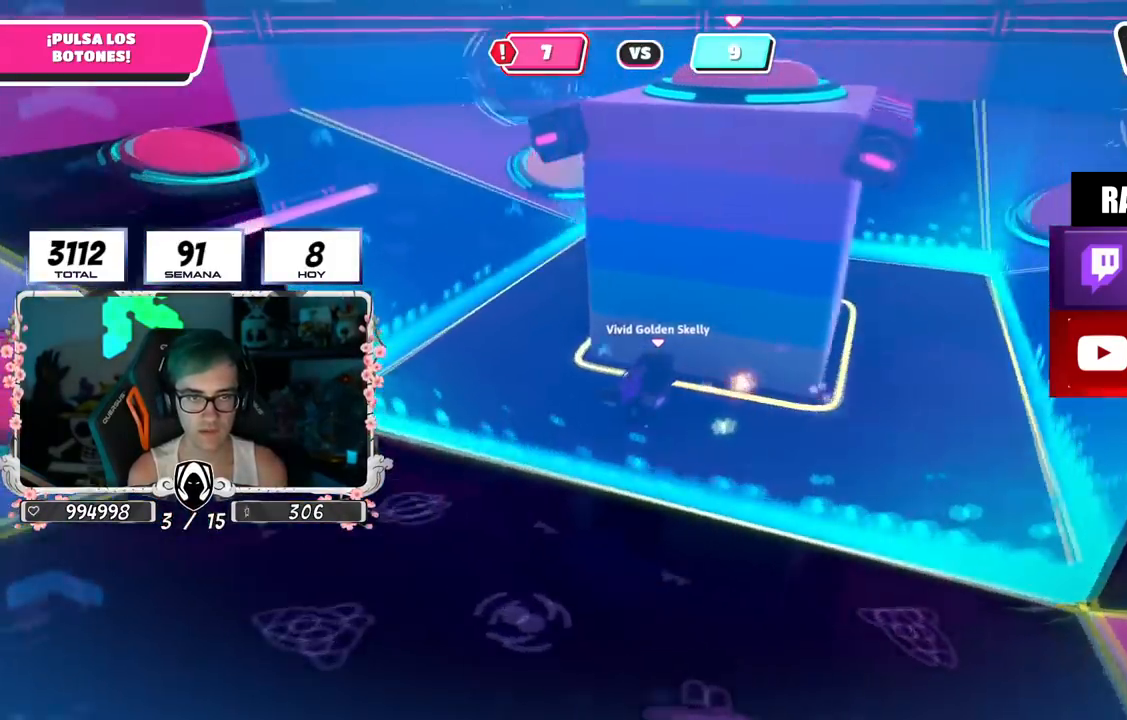
Gameplay with a controller (PlayStation layout); each line is a JSON object with the inputs held at the frame after it. "events" lists button and stick changes between this image and that frame as [ms after this image, input, new state], when the widget could be followed in between.
{"buttons": [], "left_stick": "up-left", "right_stick": "right", "events": []}
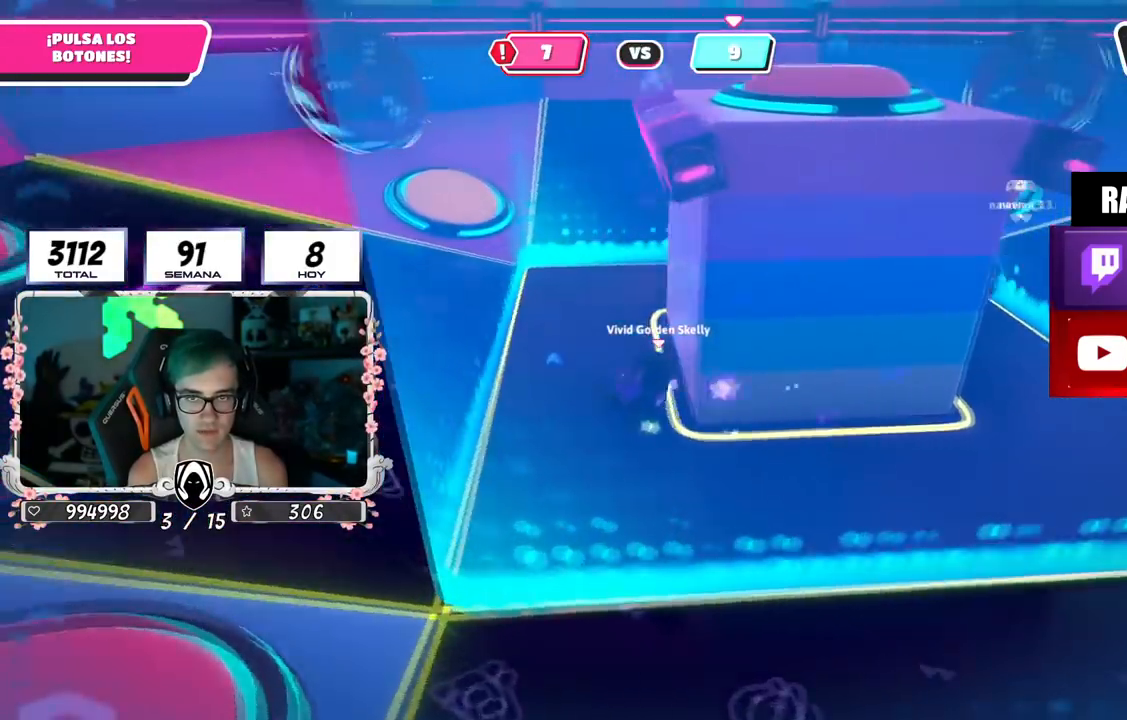
{"buttons": [], "left_stick": "up-left", "right_stick": "center", "events": [[67, "right_stick", "down-right"], [401, "right_stick", "center"]]}
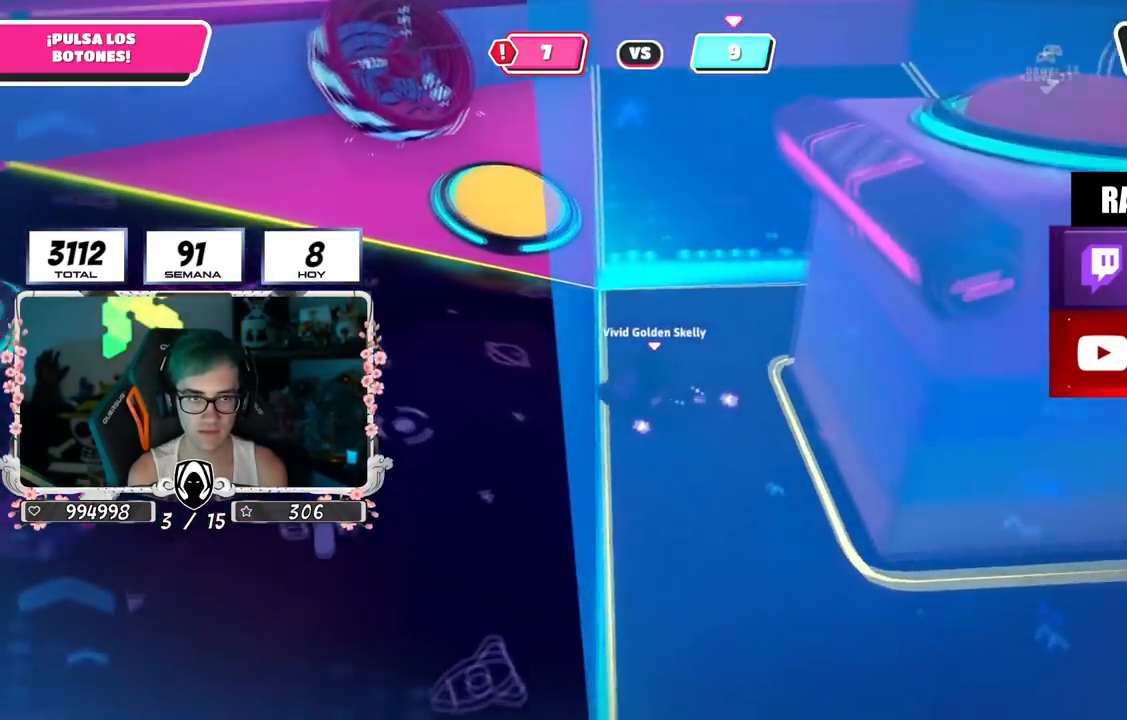
{"buttons": ["CROSS", "SQUARE"], "left_stick": "up", "right_stick": "center", "events": [[267, "CROSS", "down"], [267, "left_stick", "up"], [384, "SQUARE", "down"]]}
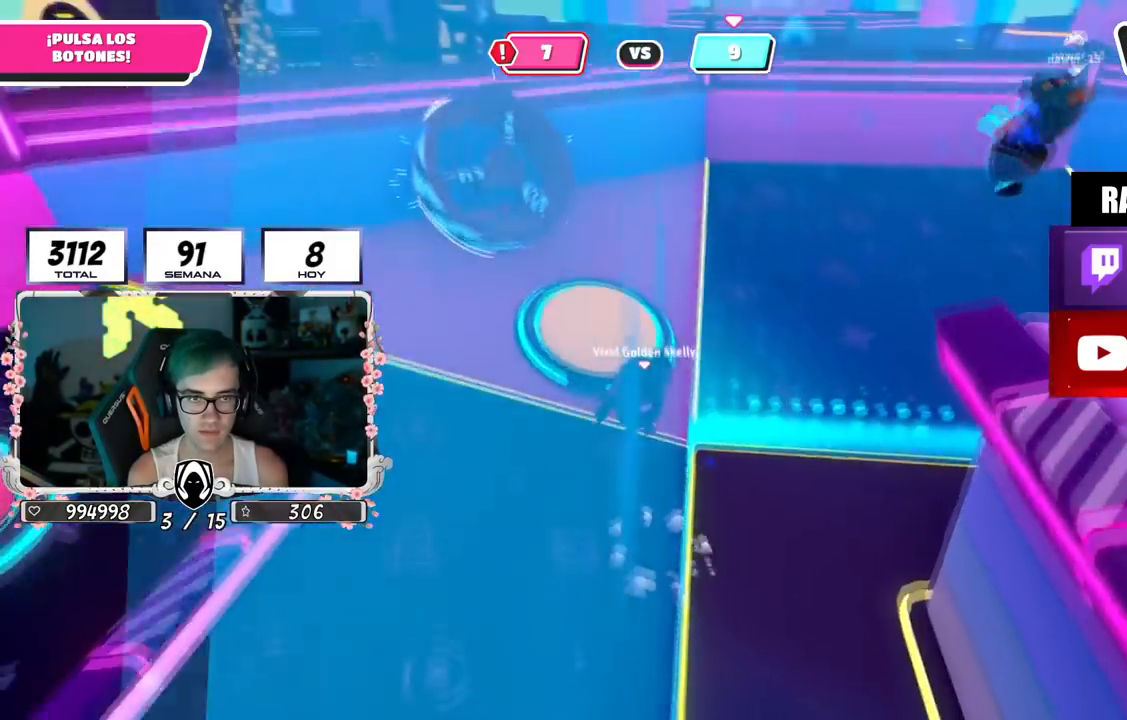
{"buttons": [], "left_stick": "right", "right_stick": "right", "events": [[17, "CROSS", "up"], [17, "SQUARE", "up"], [184, "right_stick", "right"], [234, "left_stick", "up-right"], [334, "left_stick", "right"]]}
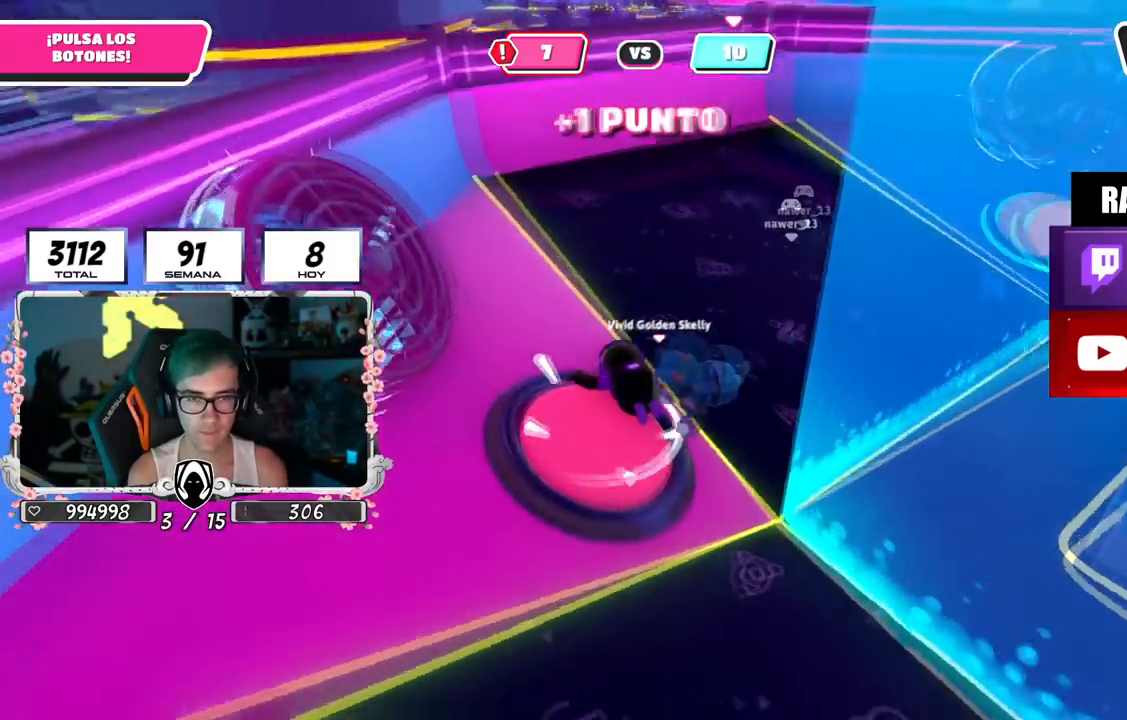
{"buttons": [], "left_stick": "up-left", "right_stick": "down", "events": [[67, "left_stick", "up-right"], [167, "left_stick", "up"], [317, "right_stick", "down"], [500, "left_stick", "up-left"]]}
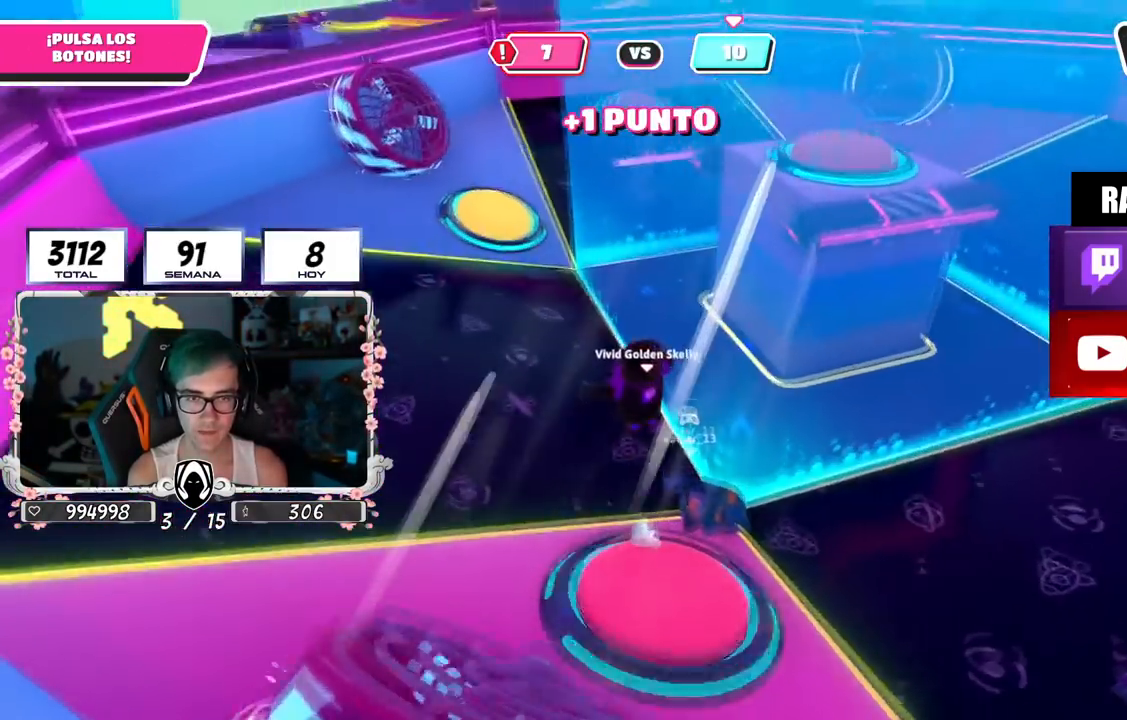
{"buttons": [], "left_stick": "up-left", "right_stick": "center", "events": [[117, "right_stick", "center"], [167, "right_stick", "up-left"], [334, "right_stick", "center"]]}
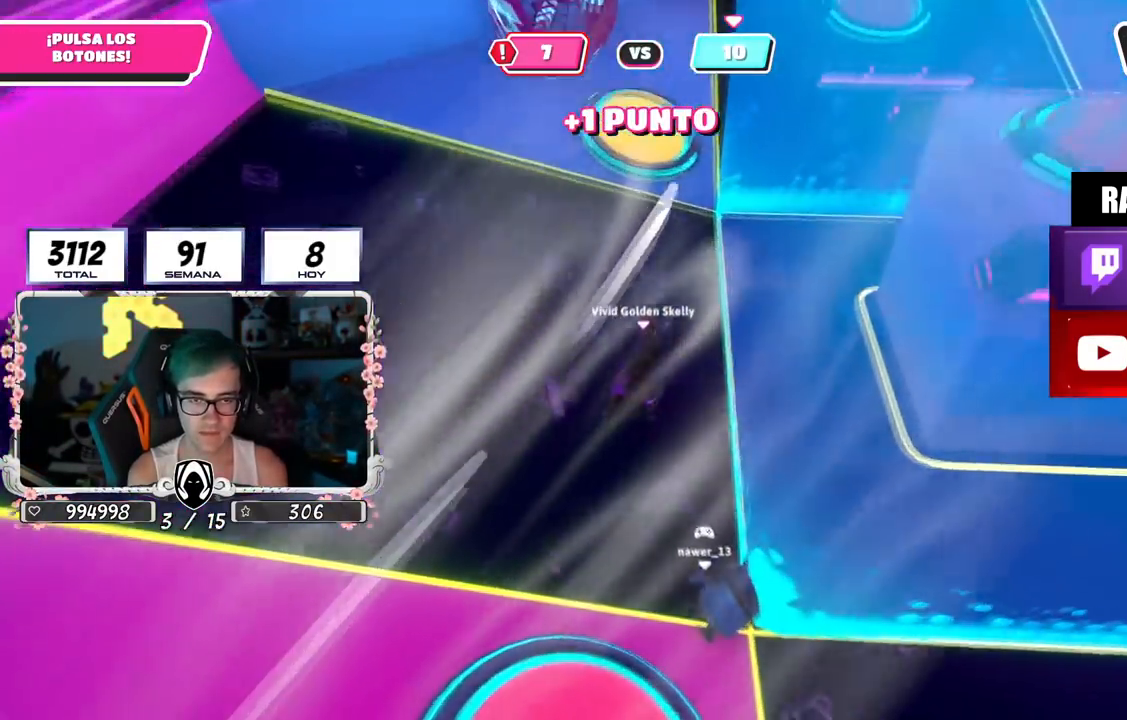
{"buttons": [], "left_stick": "up-left", "right_stick": "down-right", "events": [[150, "right_stick", "up"], [334, "right_stick", "center"], [434, "right_stick", "down-right"]]}
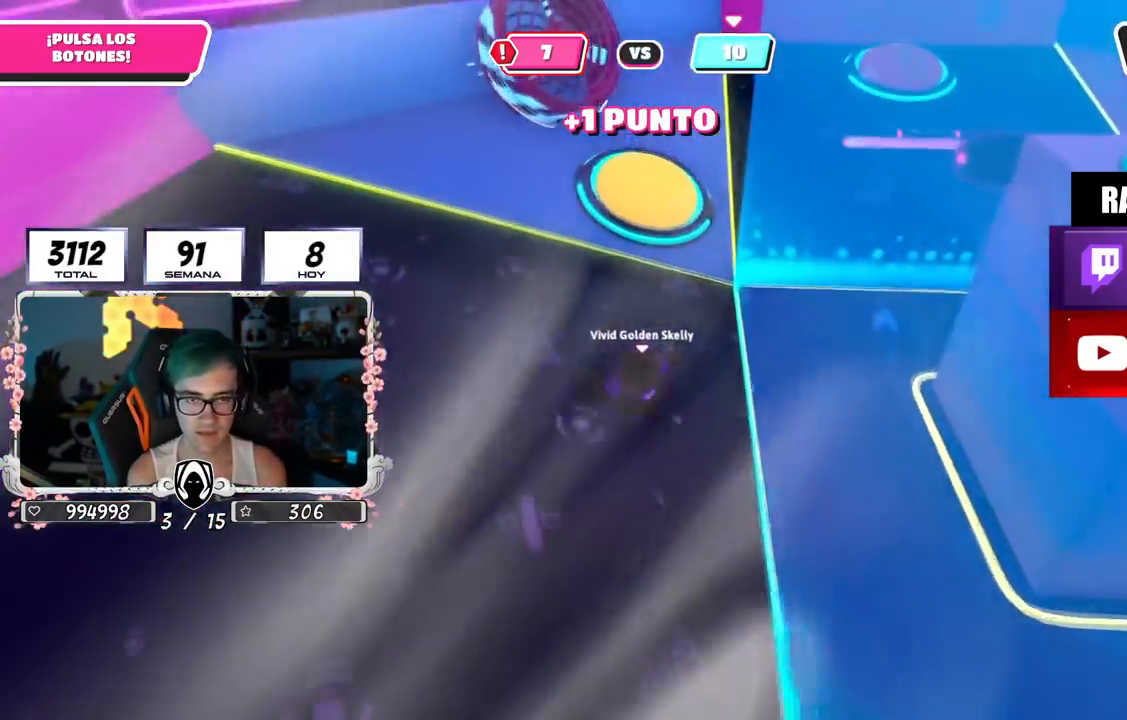
{"buttons": [], "left_stick": "up-left", "right_stick": "right", "events": [[468, "right_stick", "right"]]}
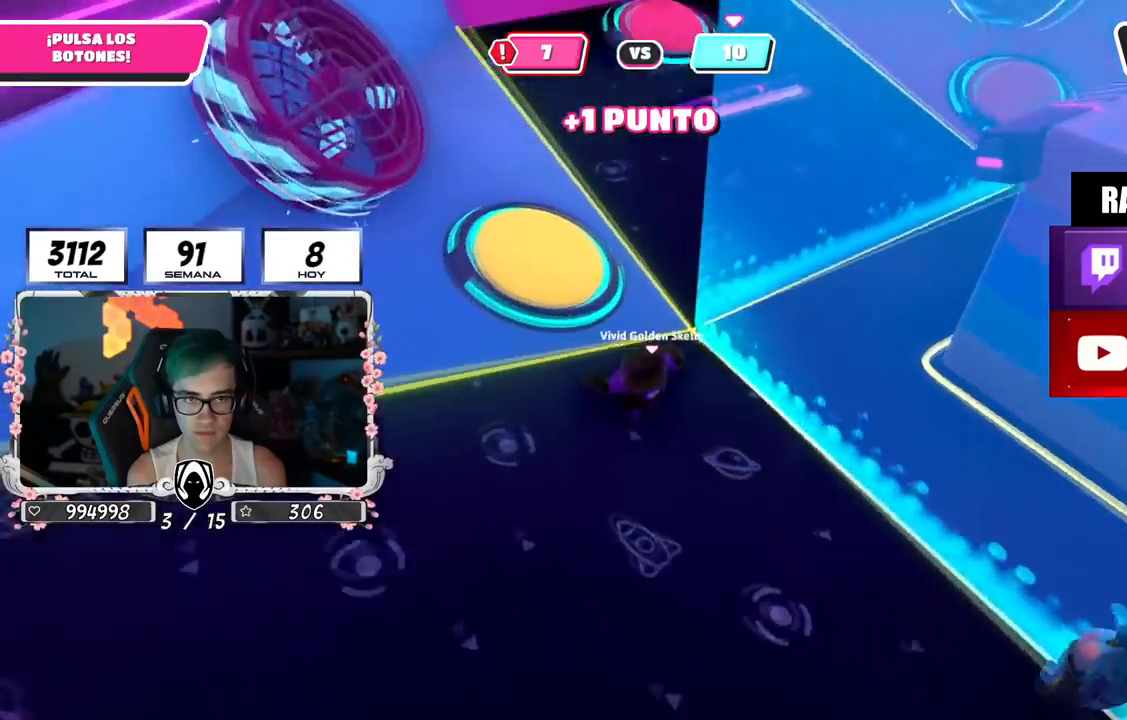
{"buttons": ["CROSS"], "left_stick": "up-left", "right_stick": "center", "events": [[67, "left_stick", "left"], [200, "left_stick", "center"], [200, "right_stick", "center"], [334, "left_stick", "up-left"], [384, "CROSS", "down"]]}
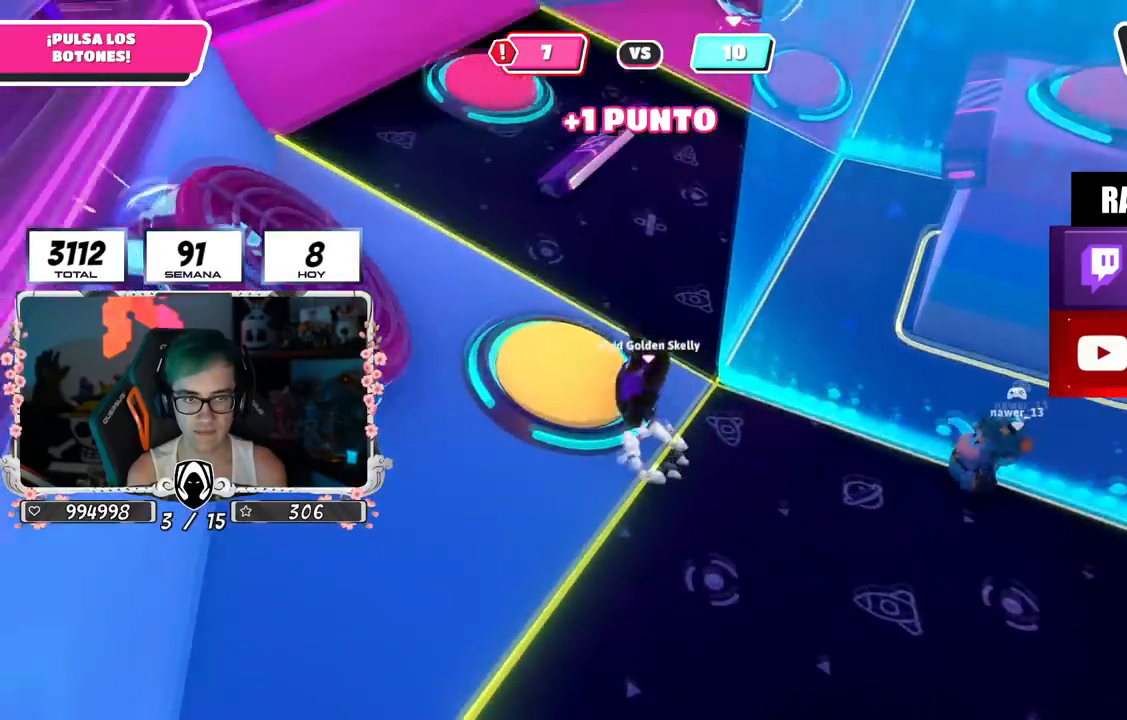
{"buttons": [], "left_stick": "left", "right_stick": "right", "events": [[17, "CROSS", "up"], [167, "left_stick", "center"], [234, "left_stick", "left"], [317, "right_stick", "right"]]}
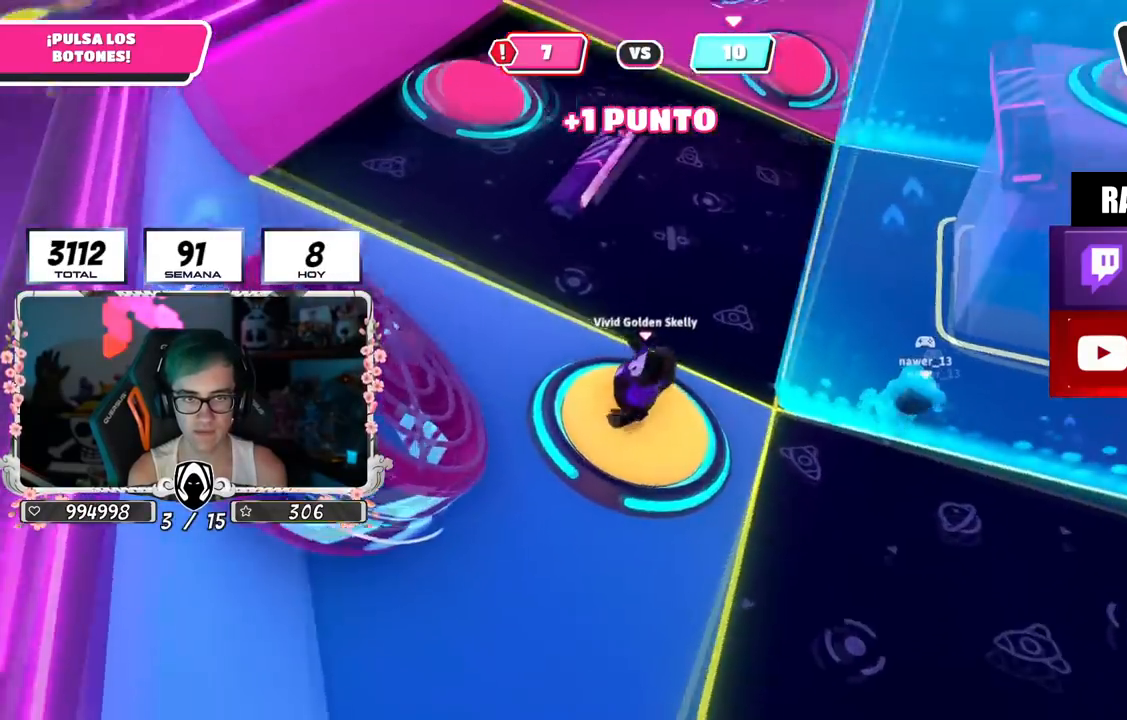
{"buttons": [], "left_stick": "left", "right_stick": "down-left", "events": [[33, "right_stick", "up-right"], [100, "CROSS", "down"], [167, "left_stick", "right"], [250, "CROSS", "up"], [267, "right_stick", "down-right"], [284, "left_stick", "up"], [350, "right_stick", "down-left"], [384, "left_stick", "left"]]}
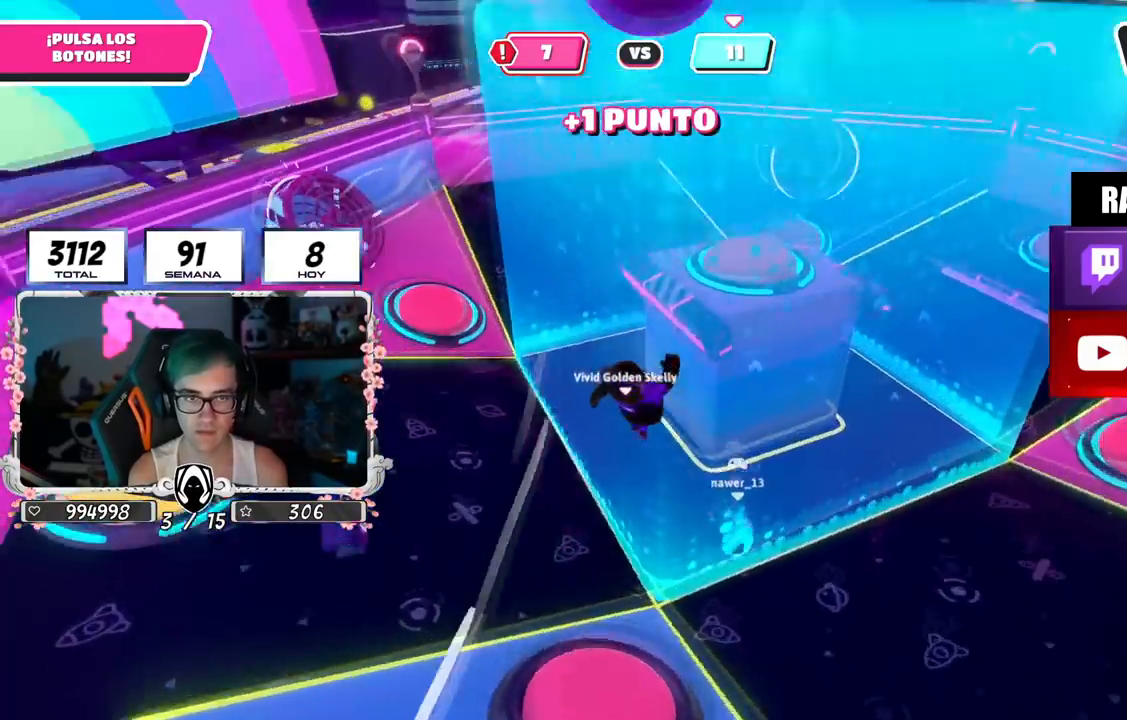
{"buttons": [], "left_stick": "down-left", "right_stick": "down-left", "events": [[434, "left_stick", "down-left"]]}
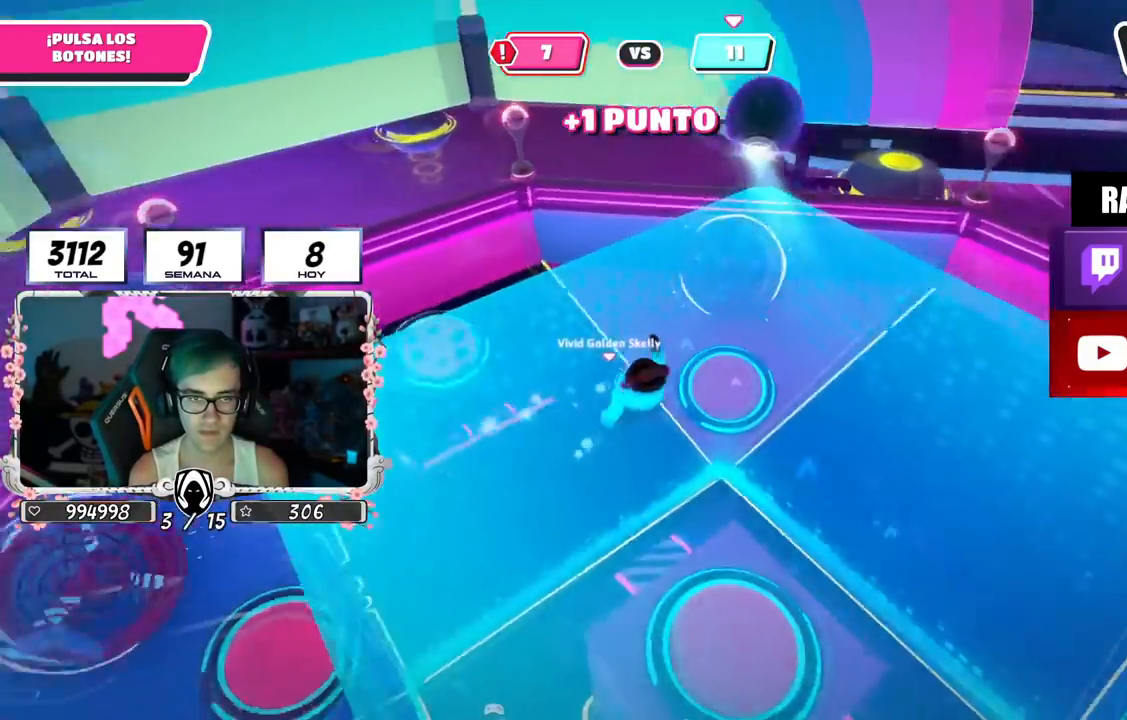
{"buttons": [], "left_stick": "up", "right_stick": "center", "events": [[50, "left_stick", "down"], [167, "right_stick", "center"], [217, "left_stick", "left"], [284, "left_stick", "up-left"], [317, "R1", "down"], [317, "right_stick", "left"], [384, "R1", "up"], [400, "right_stick", "center"], [434, "left_stick", "up"]]}
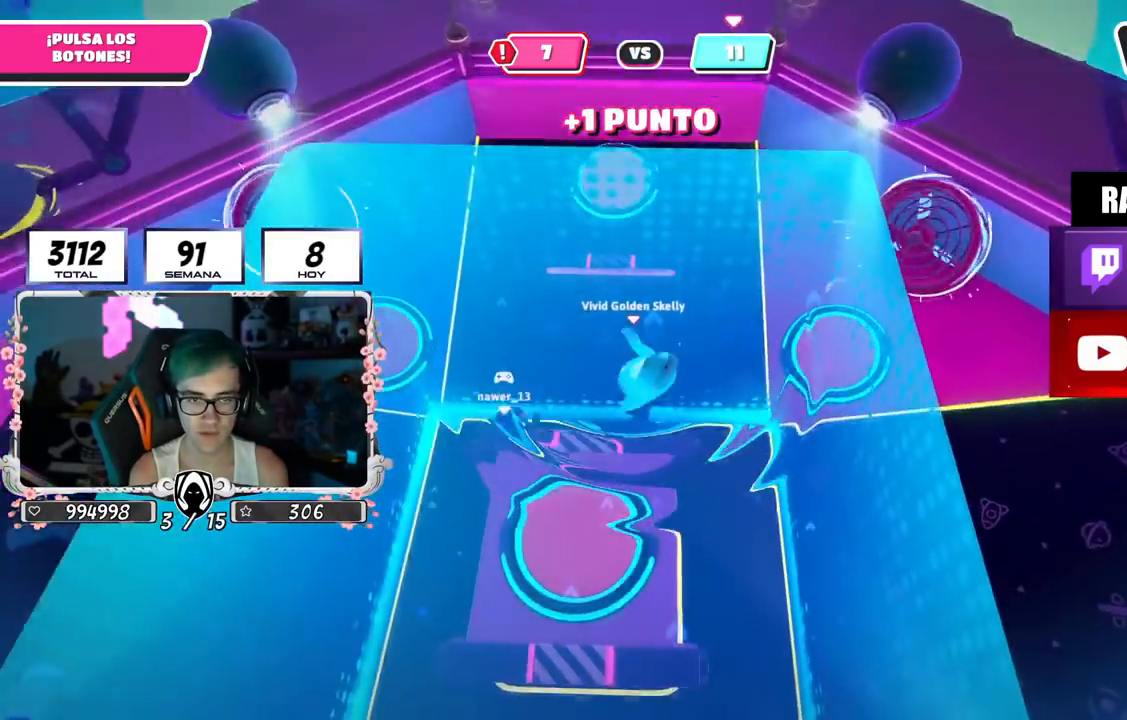
{"buttons": [], "left_stick": "right", "right_stick": "up-left", "events": [[84, "right_stick", "up-left"], [301, "left_stick", "center"], [451, "left_stick", "right"]]}
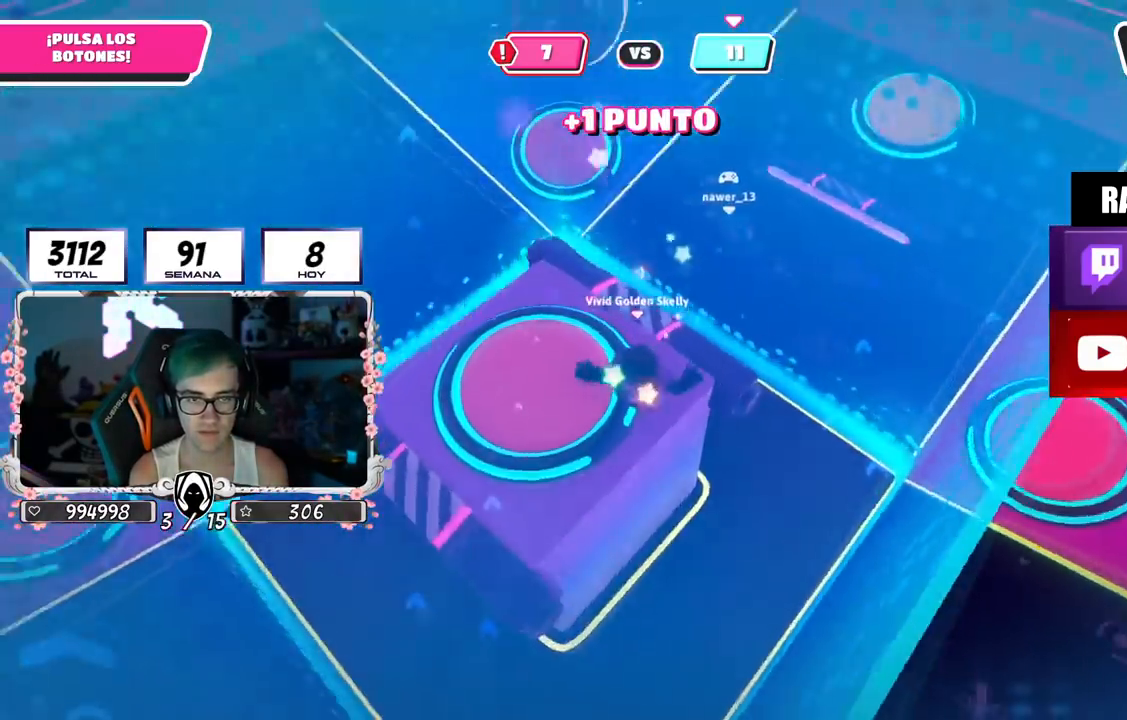
{"buttons": [], "left_stick": "center", "right_stick": "center", "events": [[33, "left_stick", "center"], [67, "right_stick", "center"]]}
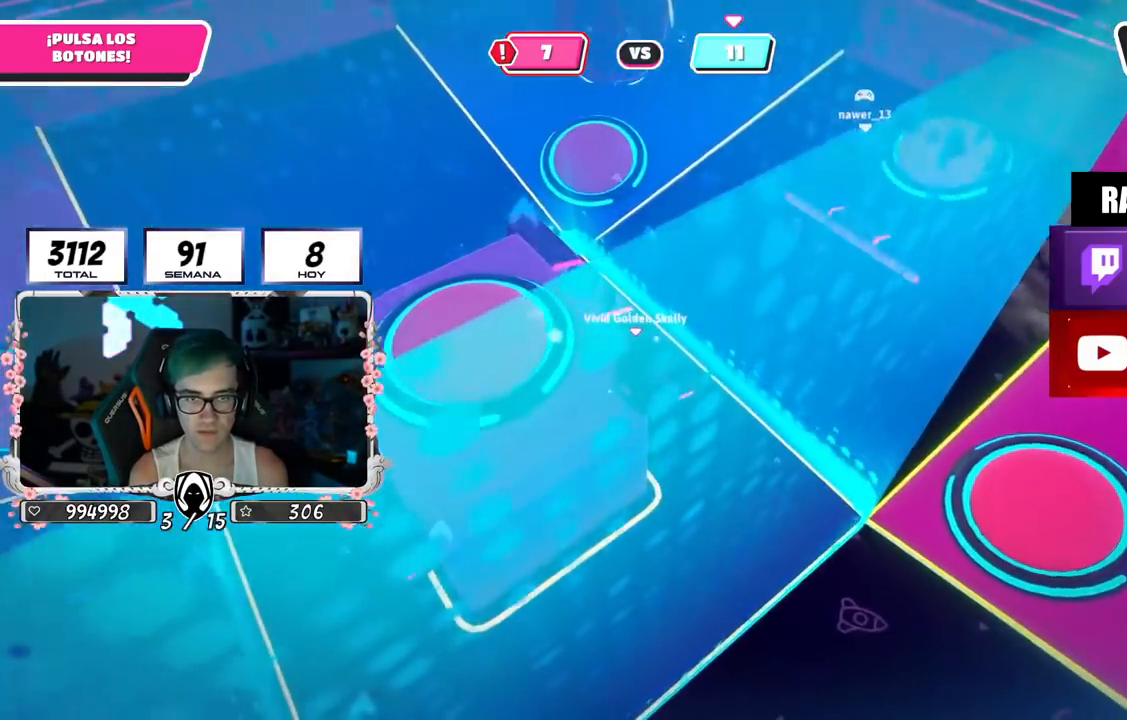
{"buttons": [], "left_stick": "down", "right_stick": "up-left", "events": [[50, "left_stick", "up-left"], [151, "left_stick", "center"], [234, "left_stick", "down"], [267, "right_stick", "up-left"]]}
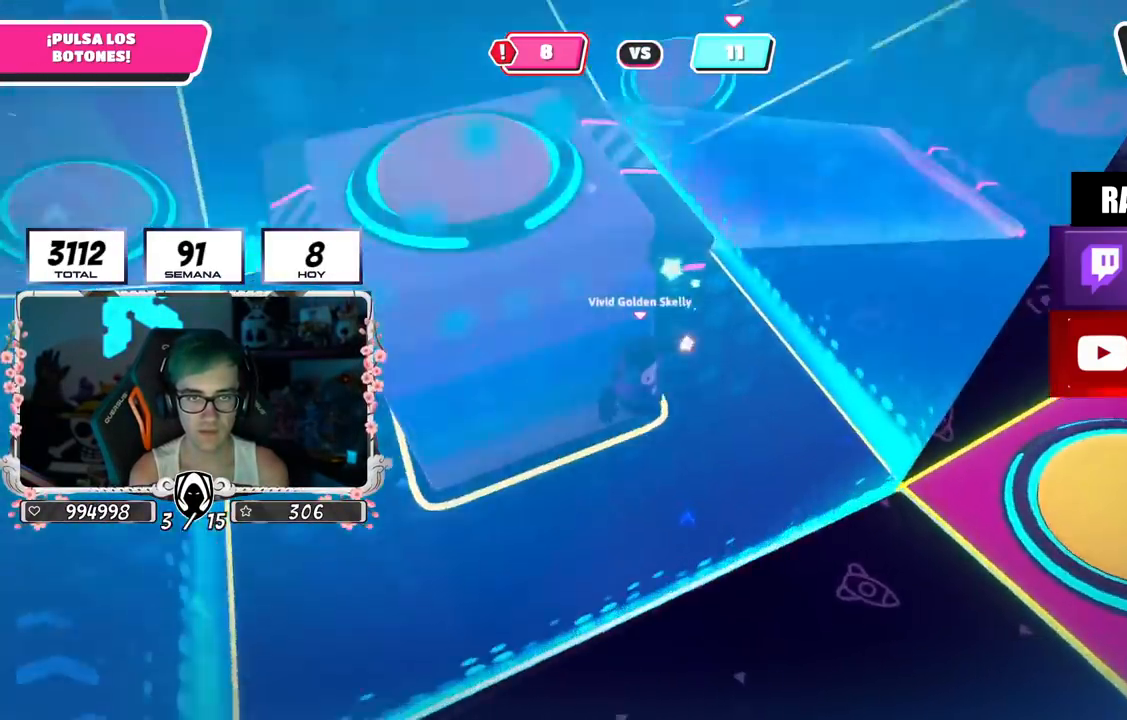
{"buttons": [], "left_stick": "right", "right_stick": "left", "events": [[83, "left_stick", "right"], [150, "right_stick", "up-right"], [334, "right_stick", "center"], [434, "right_stick", "left"]]}
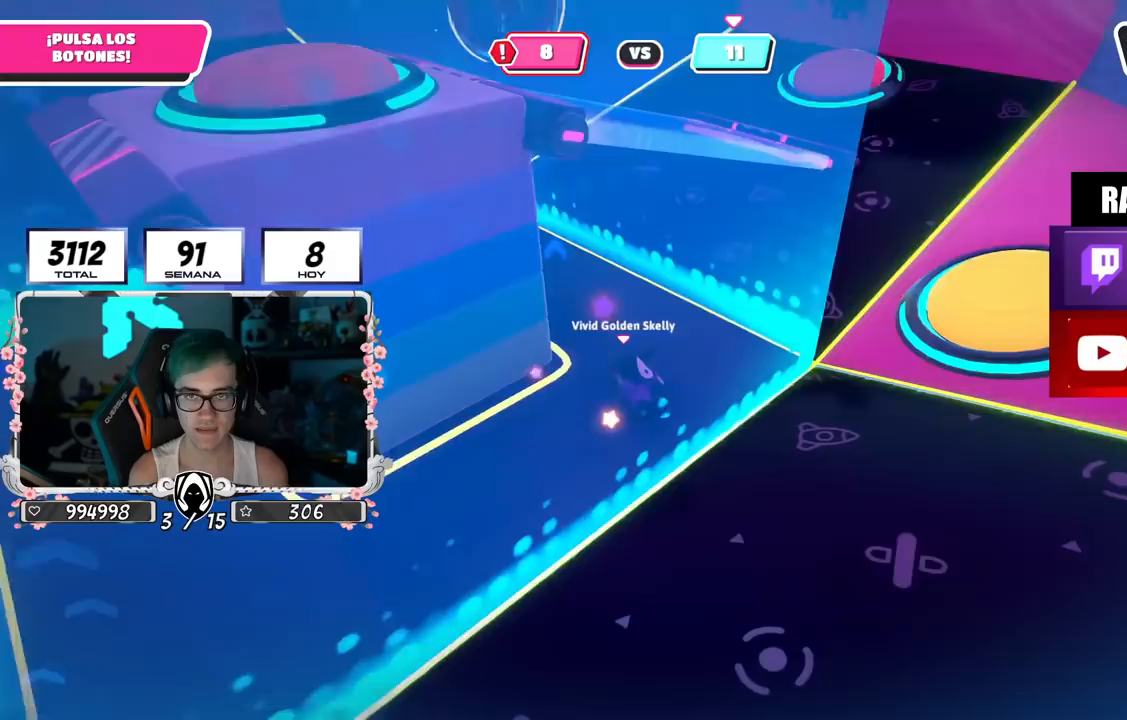
{"buttons": [], "left_stick": "up-right", "right_stick": "center", "events": [[151, "right_stick", "center"], [301, "left_stick", "up-right"], [401, "CROSS", "down"], [451, "CROSS", "up"]]}
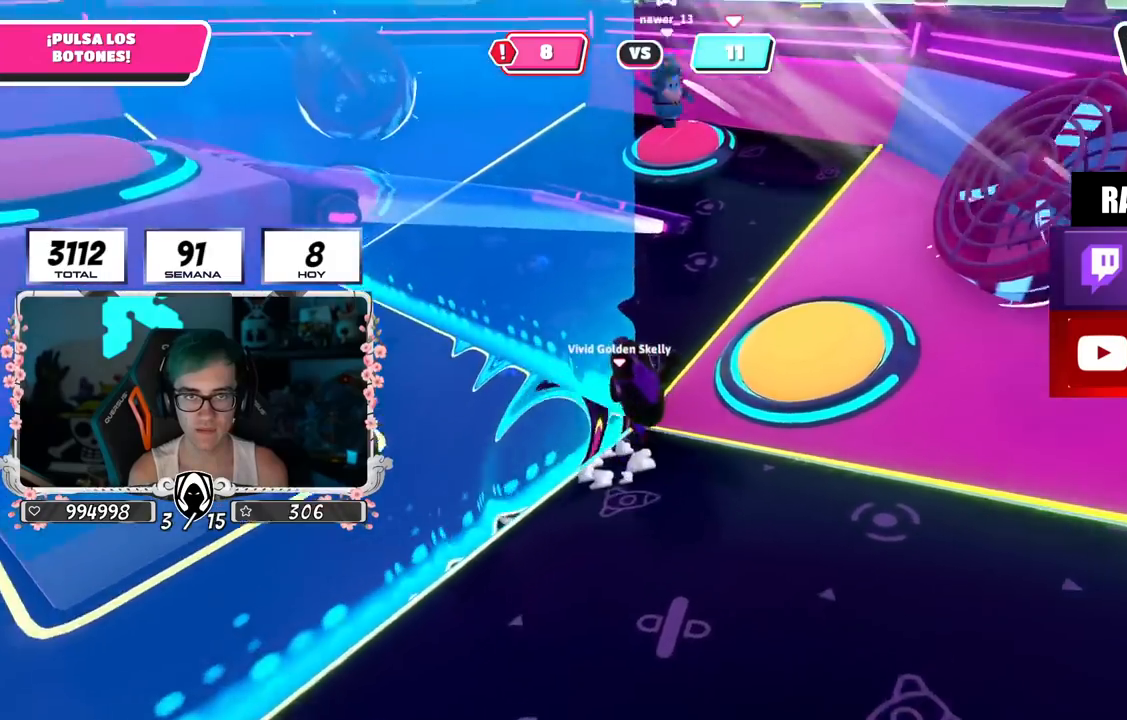
{"buttons": [], "left_stick": "left", "right_stick": "left", "events": [[284, "right_stick", "left"], [301, "left_stick", "left"]]}
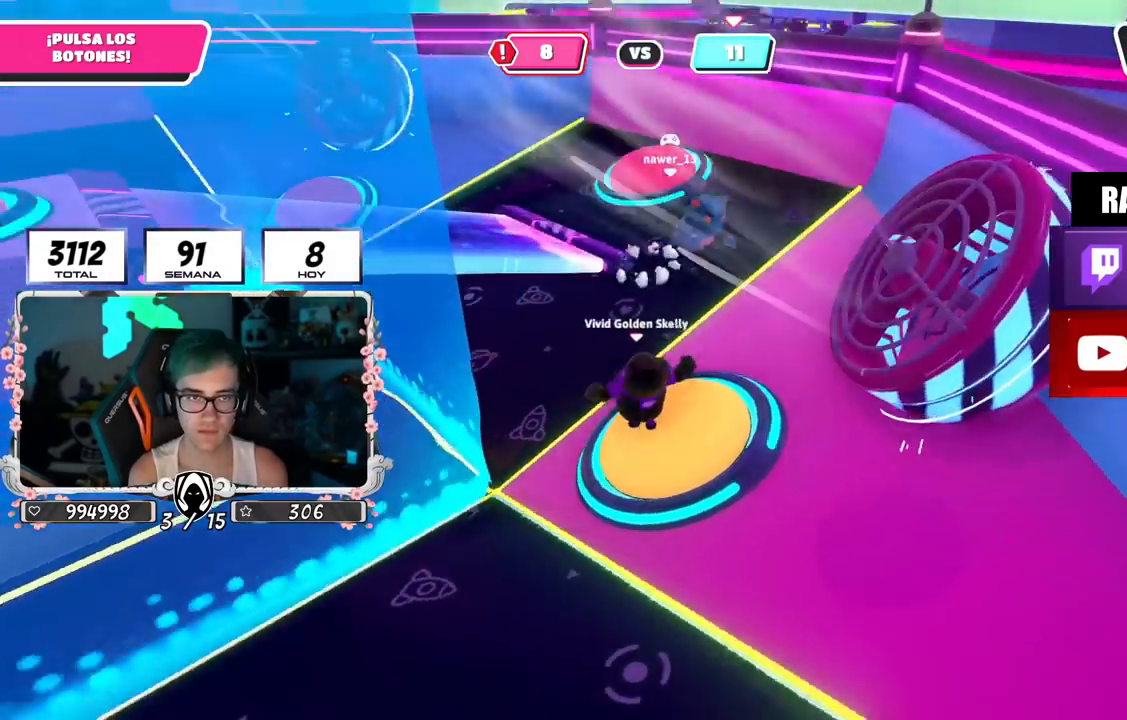
{"buttons": [], "left_stick": "up", "right_stick": "down-right", "events": [[150, "left_stick", "up-left"], [317, "right_stick", "center"], [333, "left_stick", "up"], [367, "right_stick", "right"], [484, "right_stick", "down-right"]]}
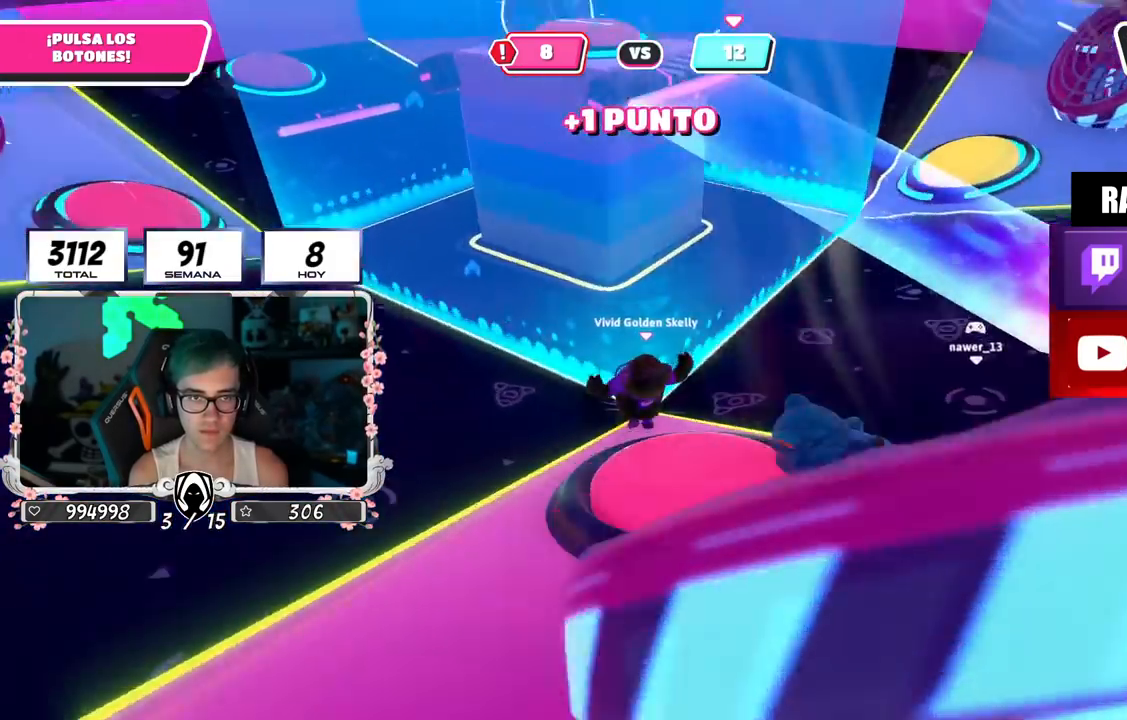
{"buttons": [], "left_stick": "up", "right_stick": "center", "events": [[184, "right_stick", "center"]]}
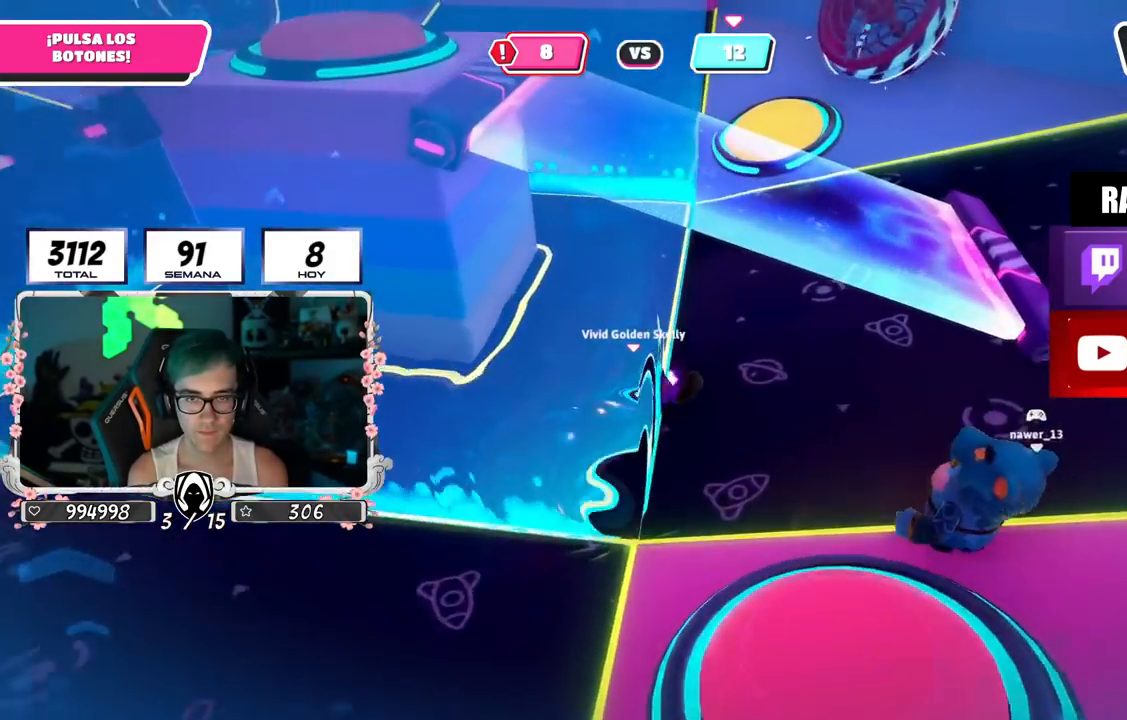
{"buttons": [], "left_stick": "up", "right_stick": "center", "events": []}
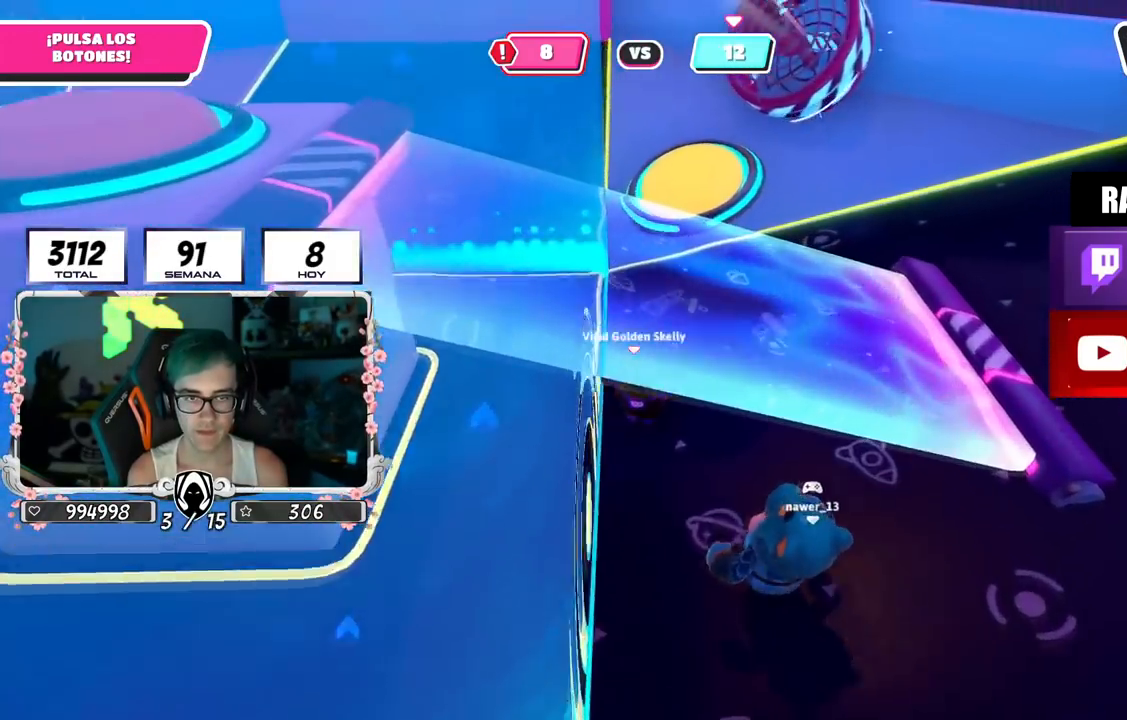
{"buttons": [], "left_stick": "up-right", "right_stick": "down-left", "events": [[84, "right_stick", "down"], [367, "left_stick", "up-right"], [384, "right_stick", "down-left"]]}
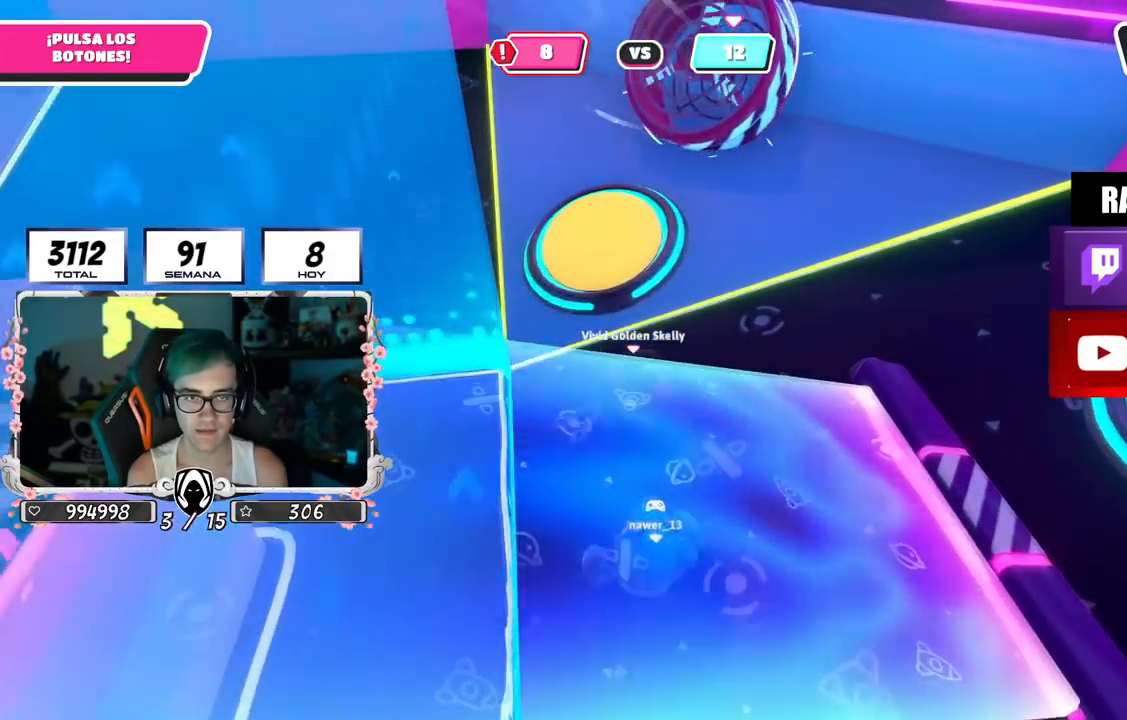
{"buttons": ["R2"], "left_stick": "down-right", "right_stick": "down-left", "events": [[66, "left_stick", "left"], [83, "right_stick", "center"], [133, "left_stick", "down-left"], [267, "R2", "down"], [317, "right_stick", "down-left"], [433, "left_stick", "down-right"]]}
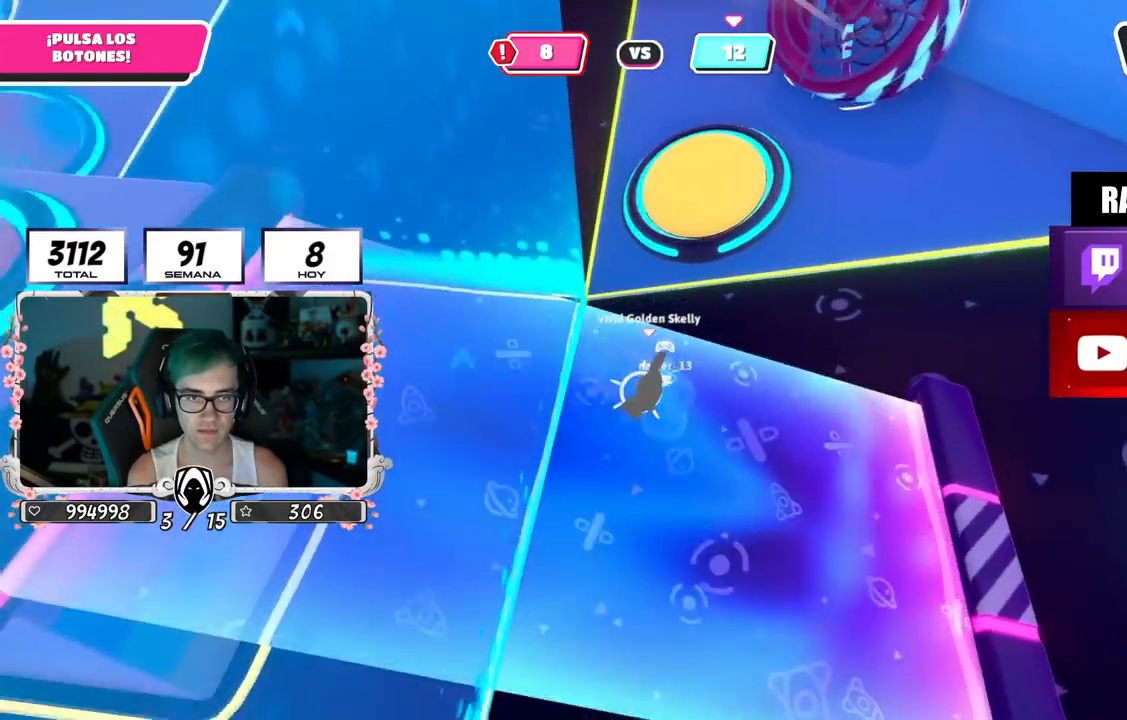
{"buttons": ["R2"], "left_stick": "down-left", "right_stick": "center", "events": [[50, "left_stick", "up-right"], [84, "R2", "up"], [217, "right_stick", "center"], [267, "R2", "down"], [351, "left_stick", "down-right"], [417, "left_stick", "down-left"]]}
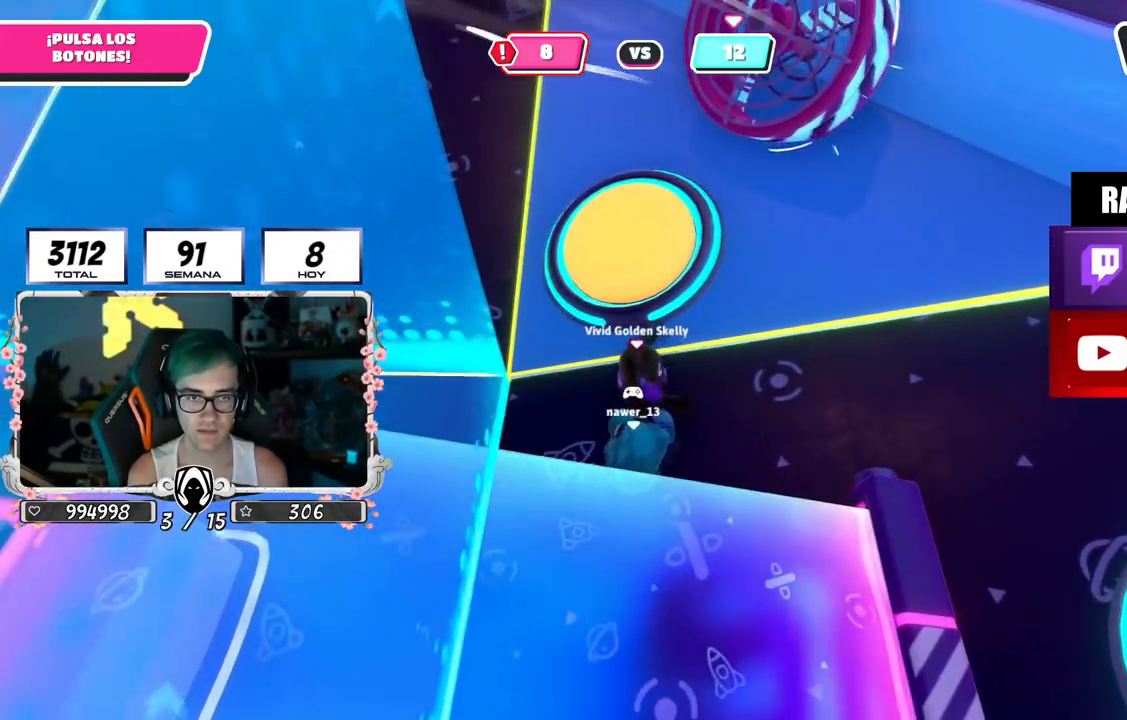
{"buttons": [], "left_stick": "down-right", "right_stick": "center", "events": [[66, "left_stick", "down"], [200, "left_stick", "left"], [283, "right_stick", "up-left"], [433, "left_stick", "down-right"], [433, "right_stick", "down"], [450, "R2", "up"], [500, "right_stick", "center"]]}
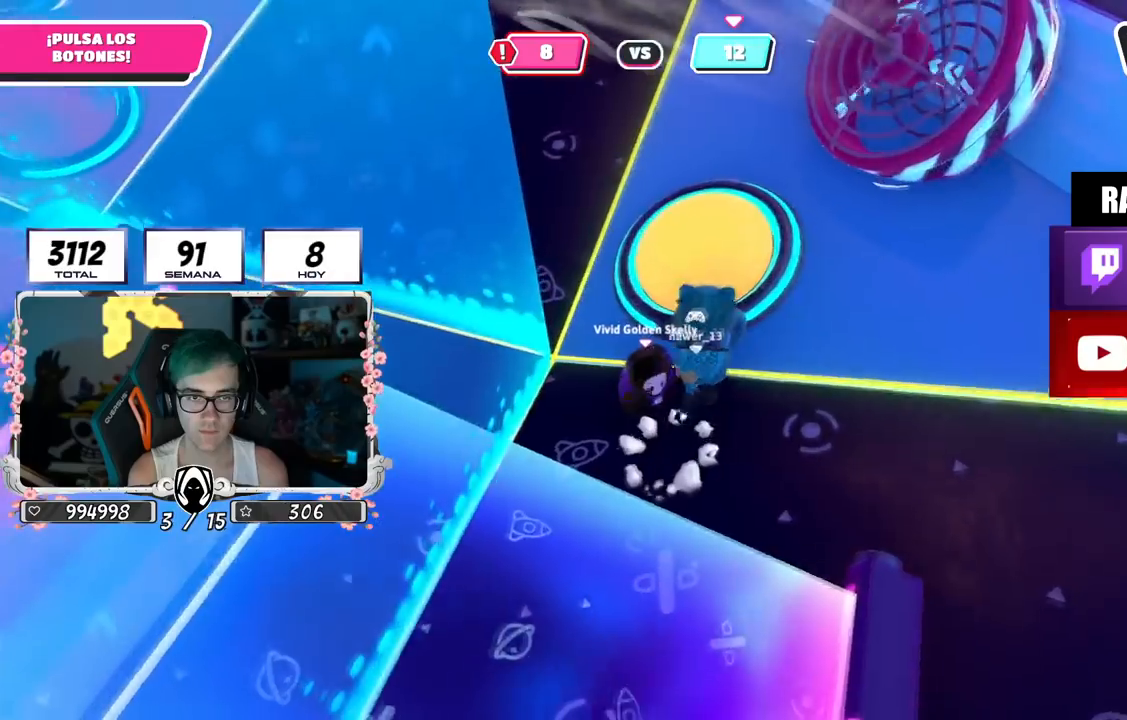
{"buttons": [], "left_stick": "up-left", "right_stick": "center", "events": [[67, "left_stick", "up"], [184, "left_stick", "up-right"], [217, "CROSS", "down"], [301, "SQUARE", "down"], [334, "left_stick", "up"], [384, "CROSS", "up"], [401, "SQUARE", "up"], [484, "left_stick", "up-left"]]}